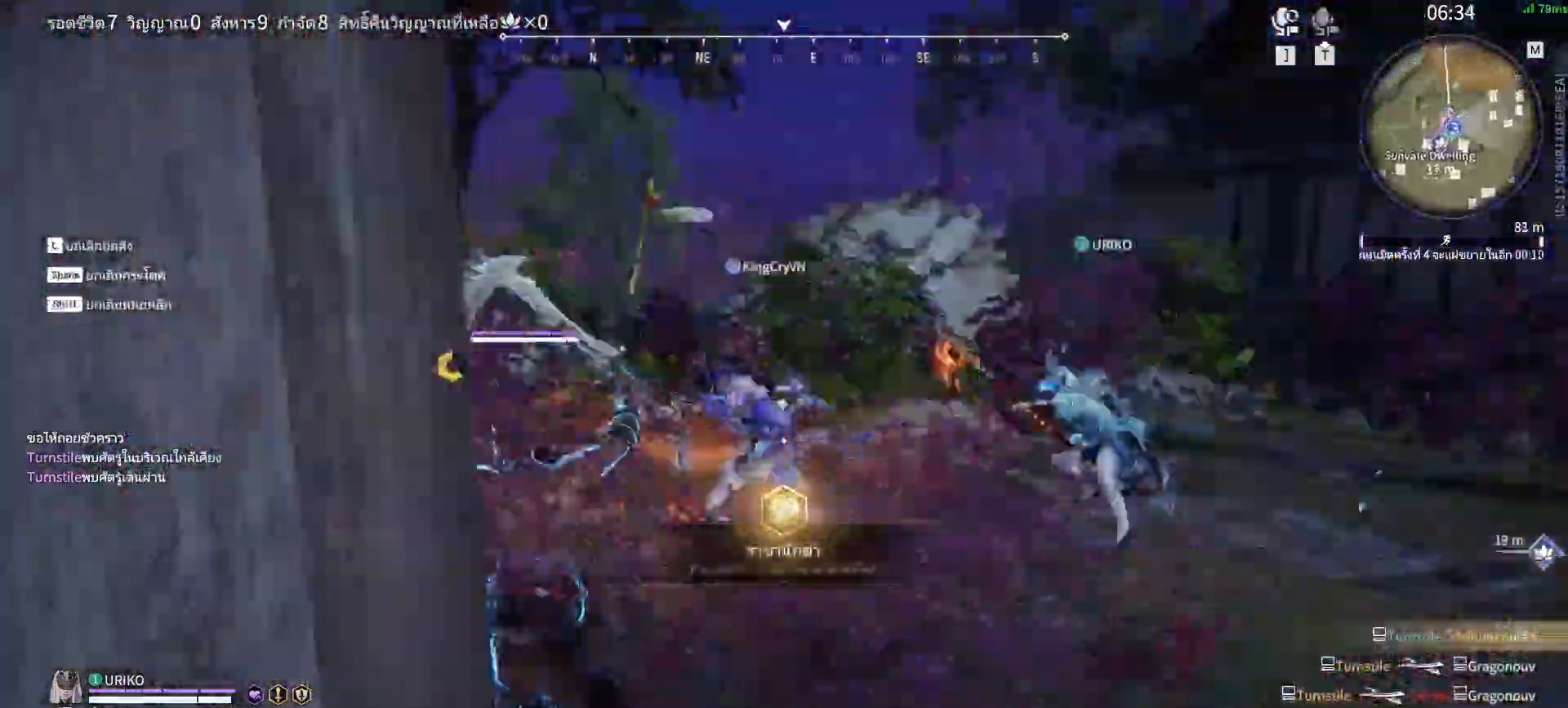
Gameplay with keyboard and mouse; each line is a JSON object with the keys and mouse buttons held at the frame after it. "events" lists presses ("down") and releases ("up") of "a", "alt", "c", "ctrl", "d", "e", "f", "q", "r", "s", "shift", "space", "tab", "v", "w", "x", "z", "mouse_left", "mouse_wheel", "mouse_right", "mouse_mb4" and "mouse_mb5" between this image and that frame as [ms after this image, input, new state], when the widget could be followed in between. "mouse_left", "mouse_wheel", "mouse_right", "mouse_mb4", "mouse_mb5" = the "left", "wheel", "right", "mb4", "mb5" buttons of the "mouse" list. No other keys are recorded. "wheel" means that the mouse wheel is clicked or scrolled. Mouse movement is not recorded.
{"keys": [], "mouse": ["right"], "events": []}
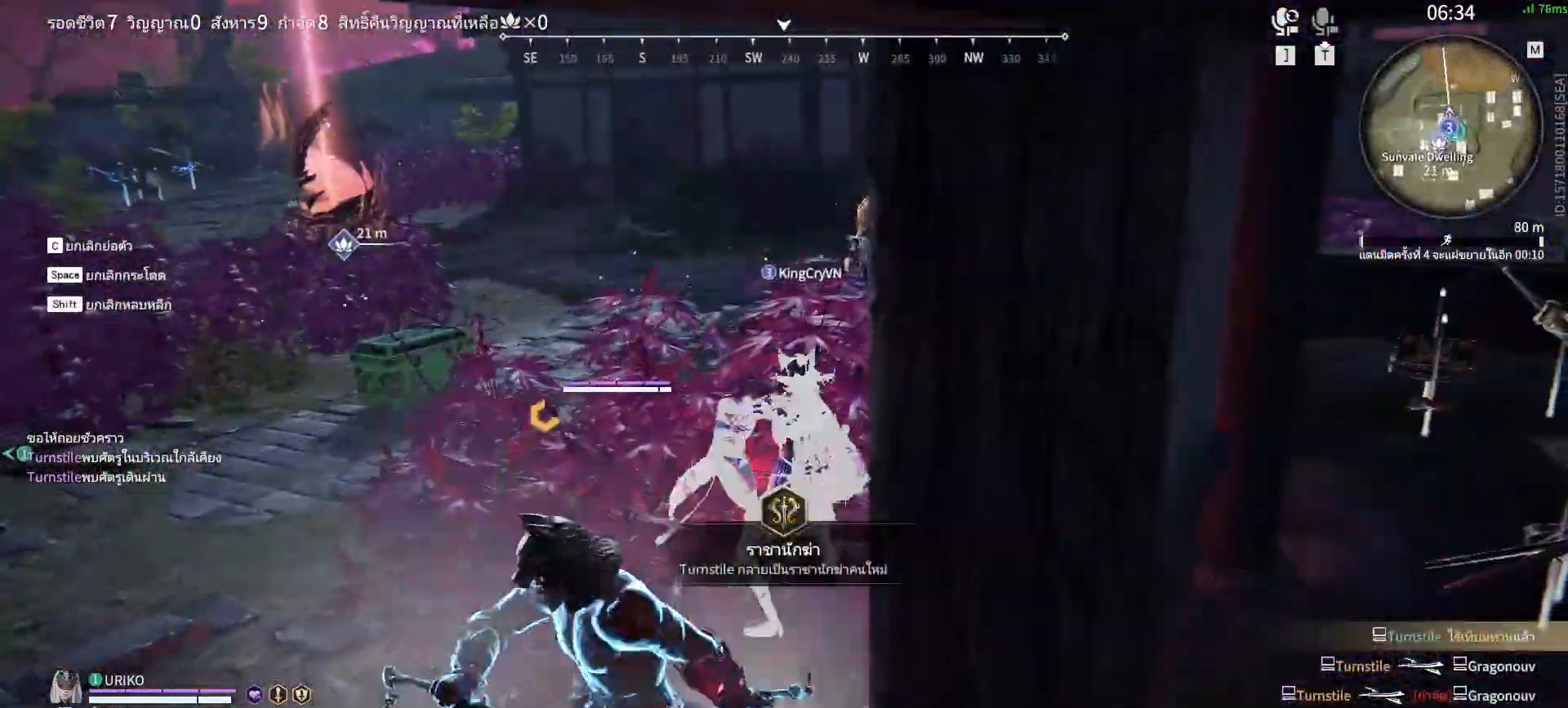
{"keys": ["a", "shift", "w"], "mouse": ["right"], "events": [[417, "a", "down"], [417, "shift", "down"], [417, "w", "down"]]}
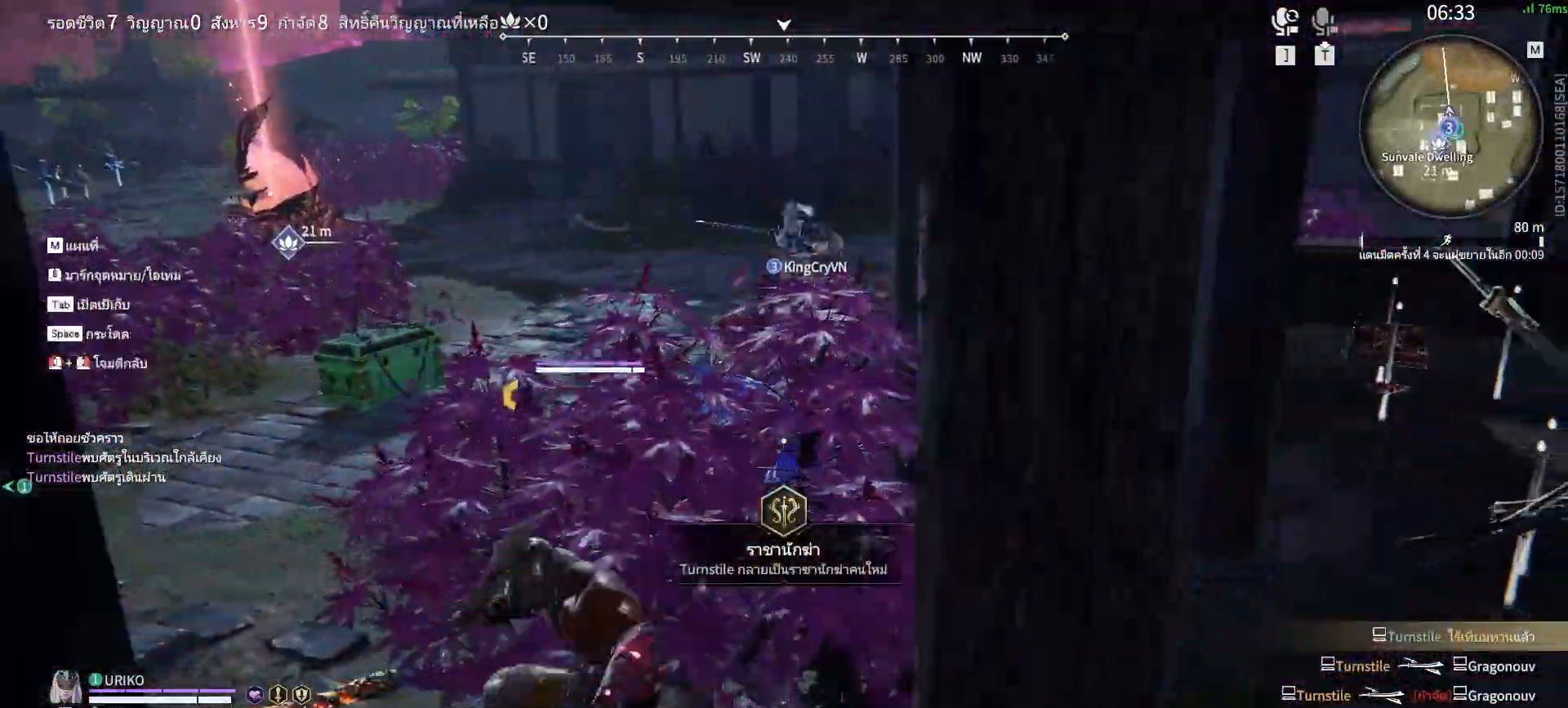
{"keys": ["a", "shift", "w"], "mouse": [], "events": [[433, "mouse_right", "up"]]}
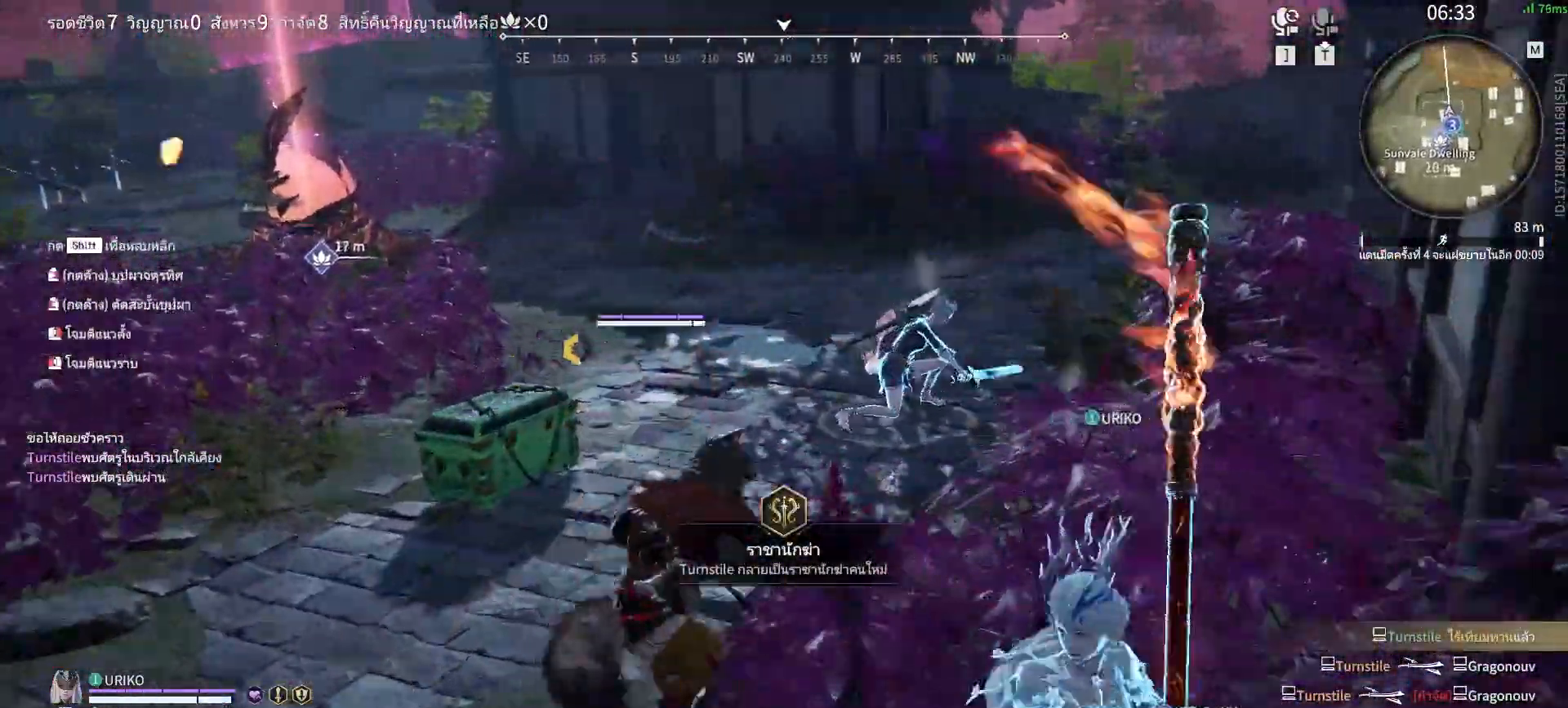
{"keys": [], "mouse": [], "events": [[117, "a", "up"], [117, "shift", "up"], [167, "mouse_mb4", "down"], [167, "mouse_mb5", "down"], [167, "w", "up"], [217, "mouse_mb5", "up"], [267, "mouse_mb4", "up"]]}
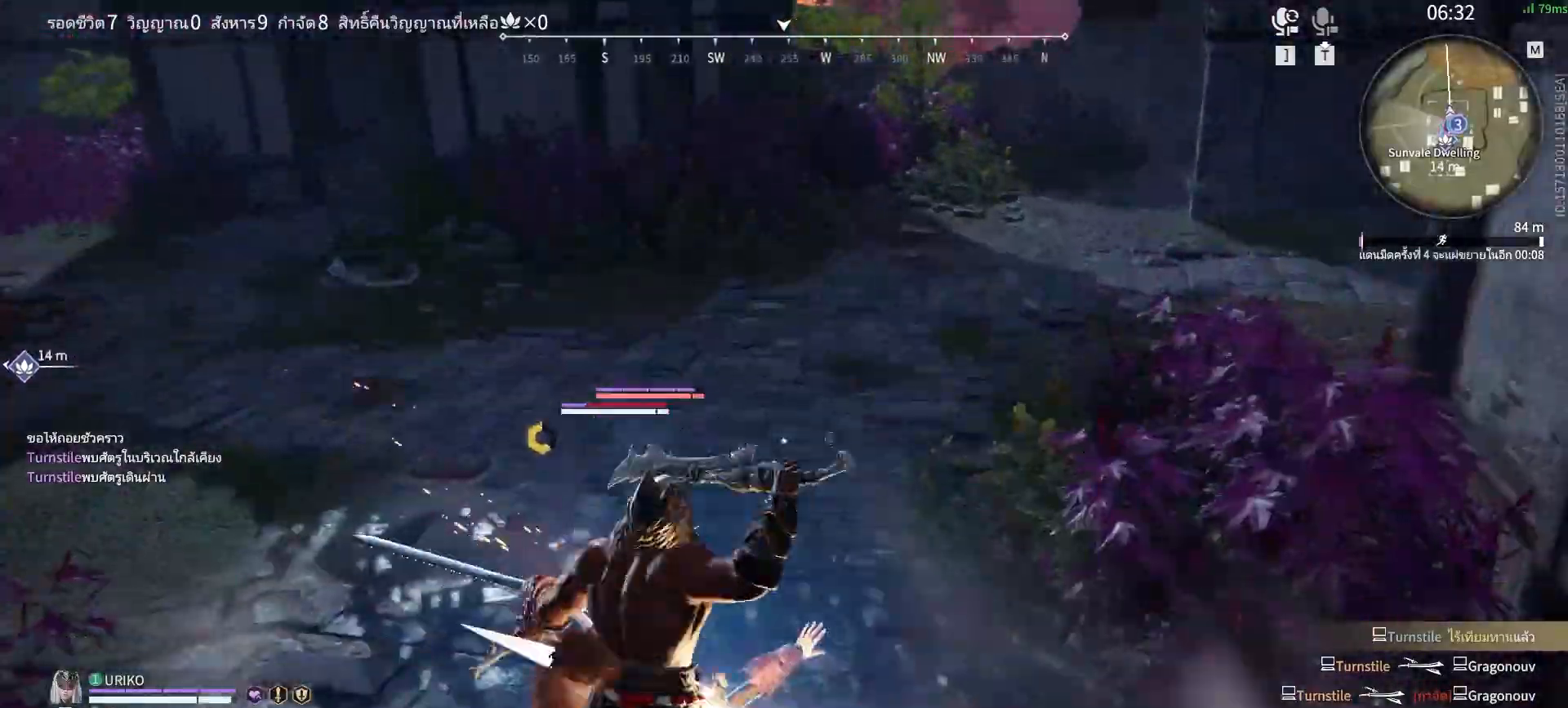
{"keys": [], "mouse": [], "events": []}
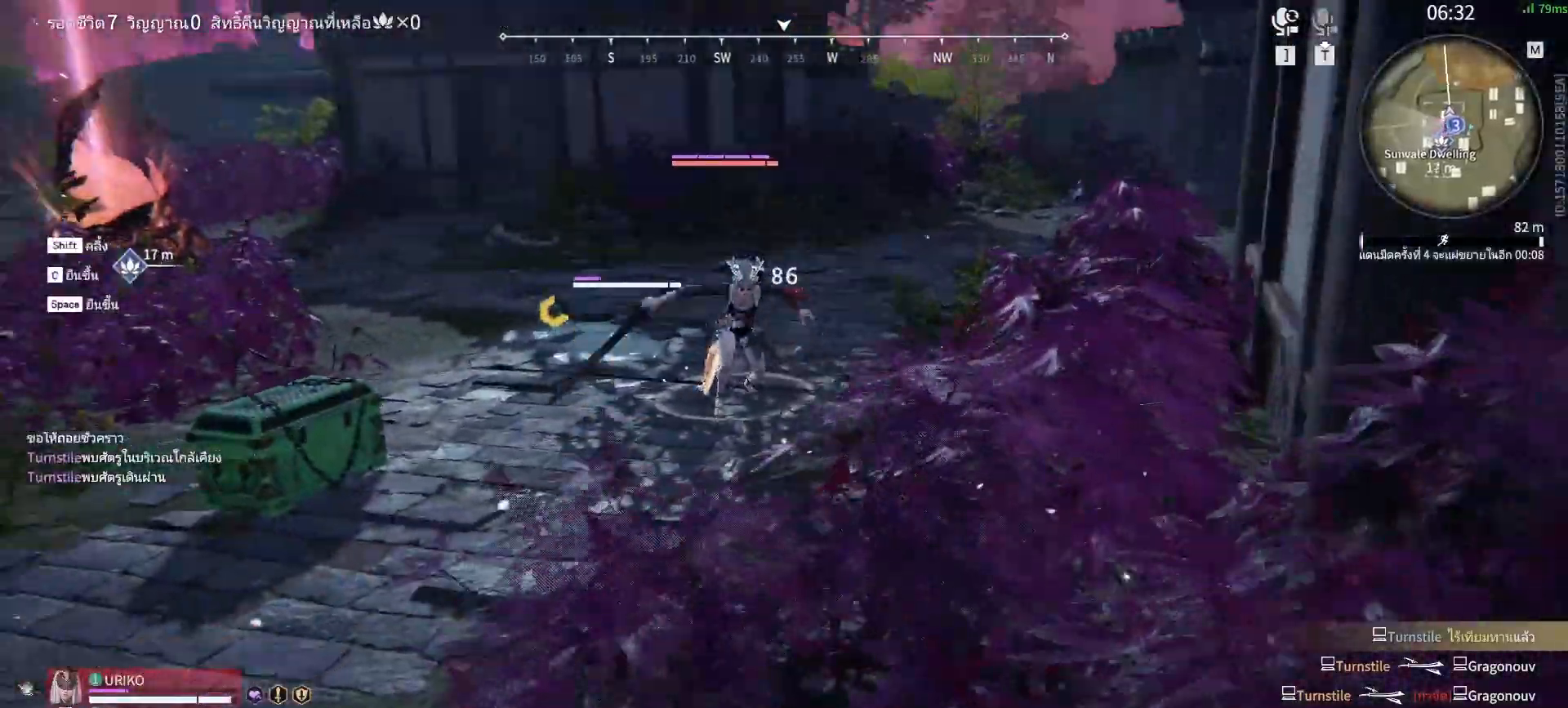
{"keys": [], "mouse": [], "events": [[100, "shift", "down"], [100, "w", "down"], [333, "shift", "up"], [333, "w", "up"]]}
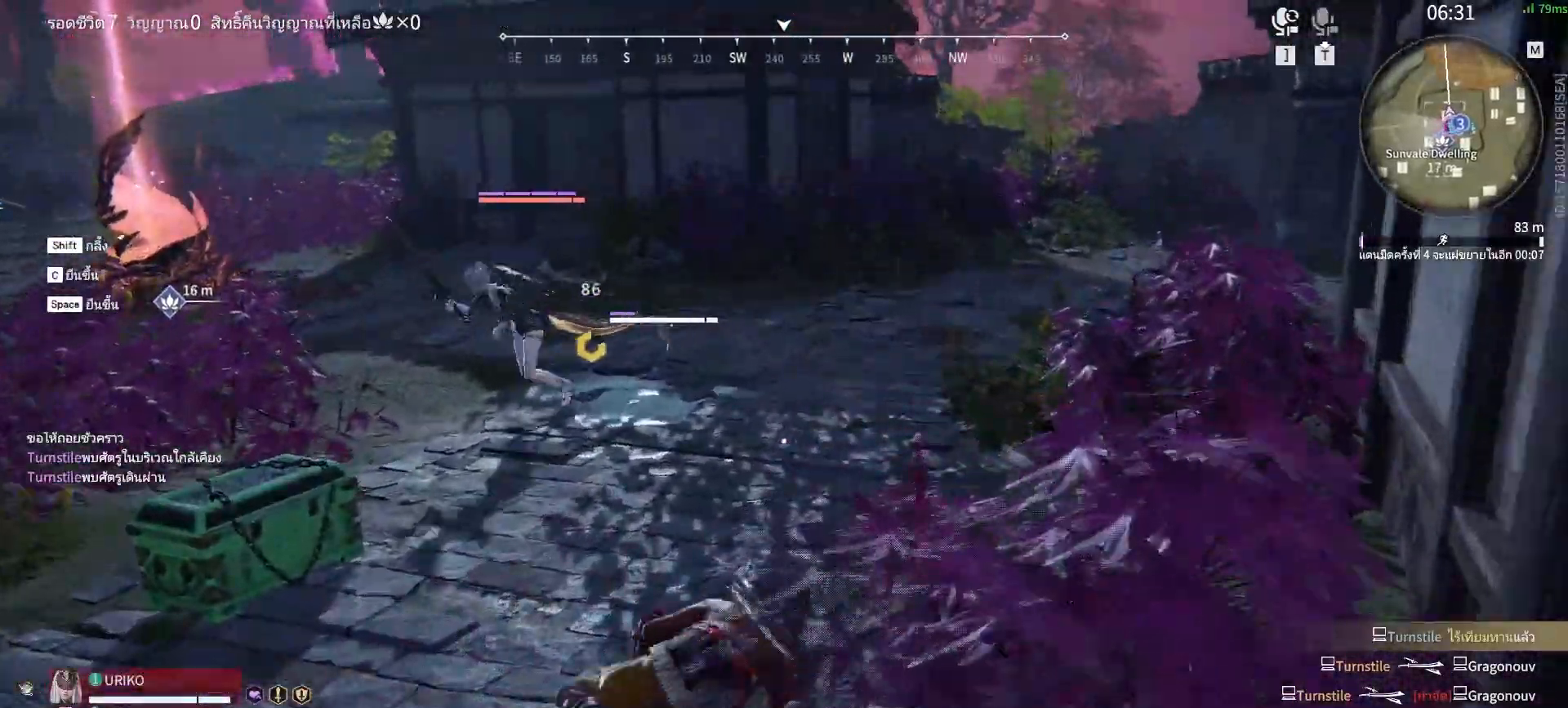
{"keys": [], "mouse": ["right"], "events": [[117, "shift", "down"], [117, "w", "down"], [317, "mouse_right", "down"], [450, "shift", "up"], [500, "w", "up"]]}
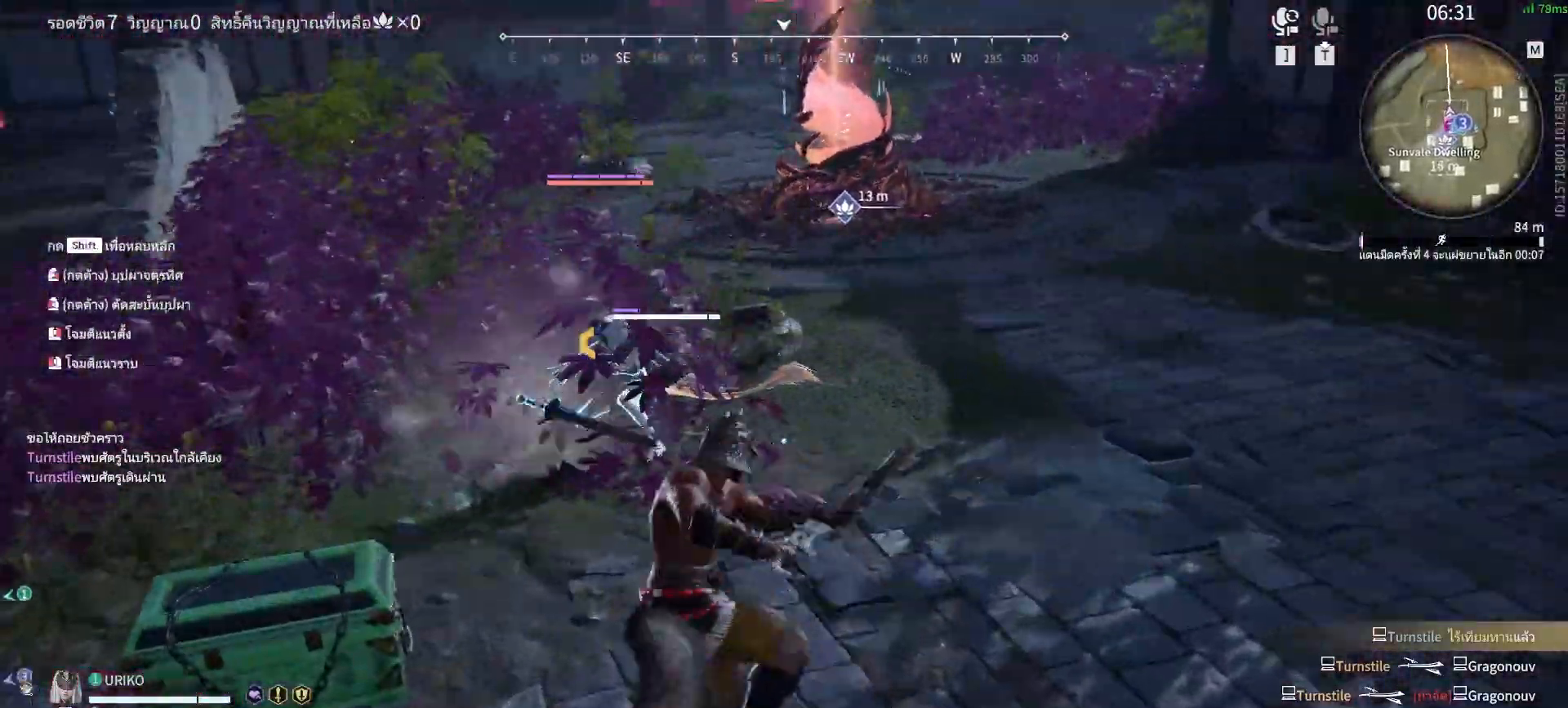
{"keys": [], "mouse": [], "events": [[133, "mouse_mb4", "down"], [233, "mouse_mb4", "up"], [233, "mouse_right", "up"]]}
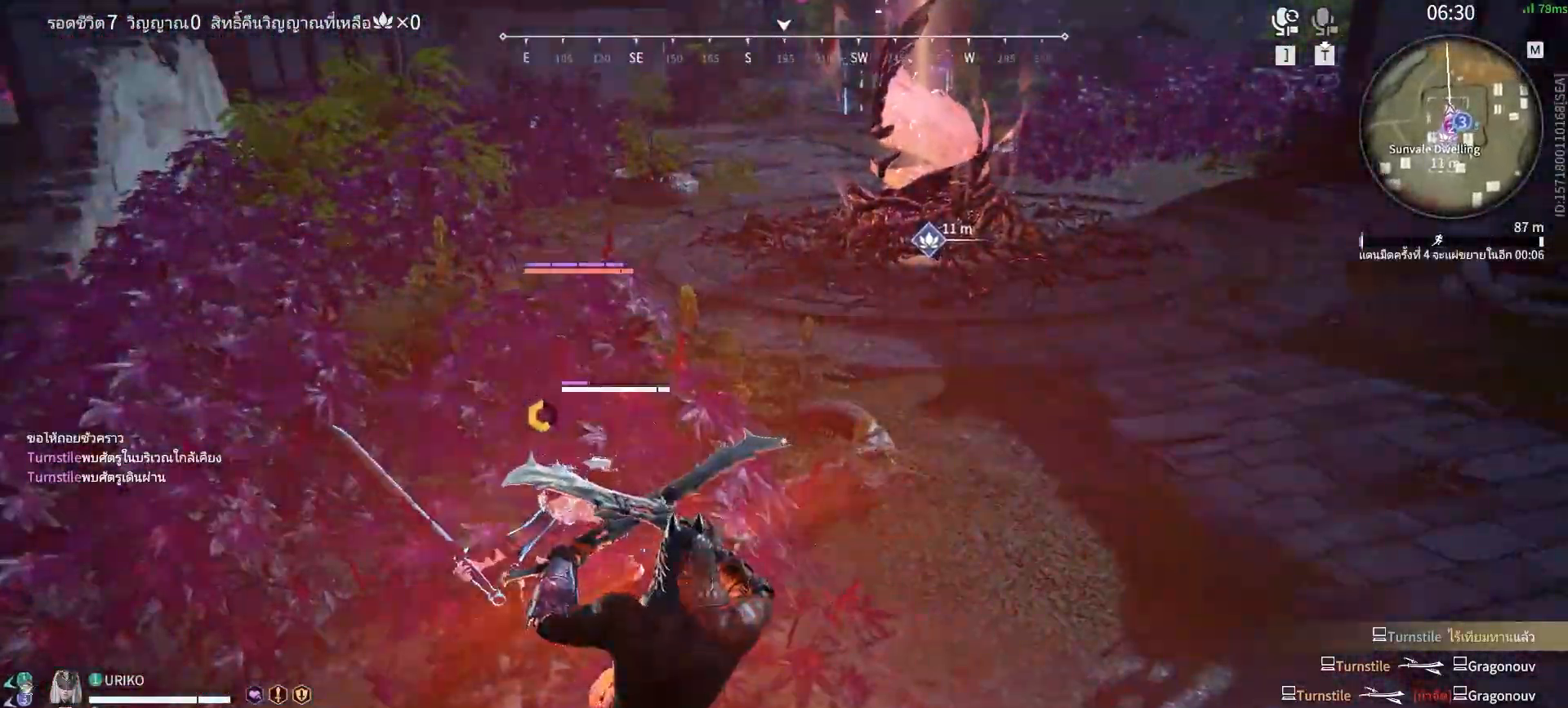
{"keys": [], "mouse": [], "events": [[150, "s", "down"], [200, "shift", "down"], [200, "z", "down"], [250, "z", "up"], [283, "s", "up"], [283, "shift", "up"]]}
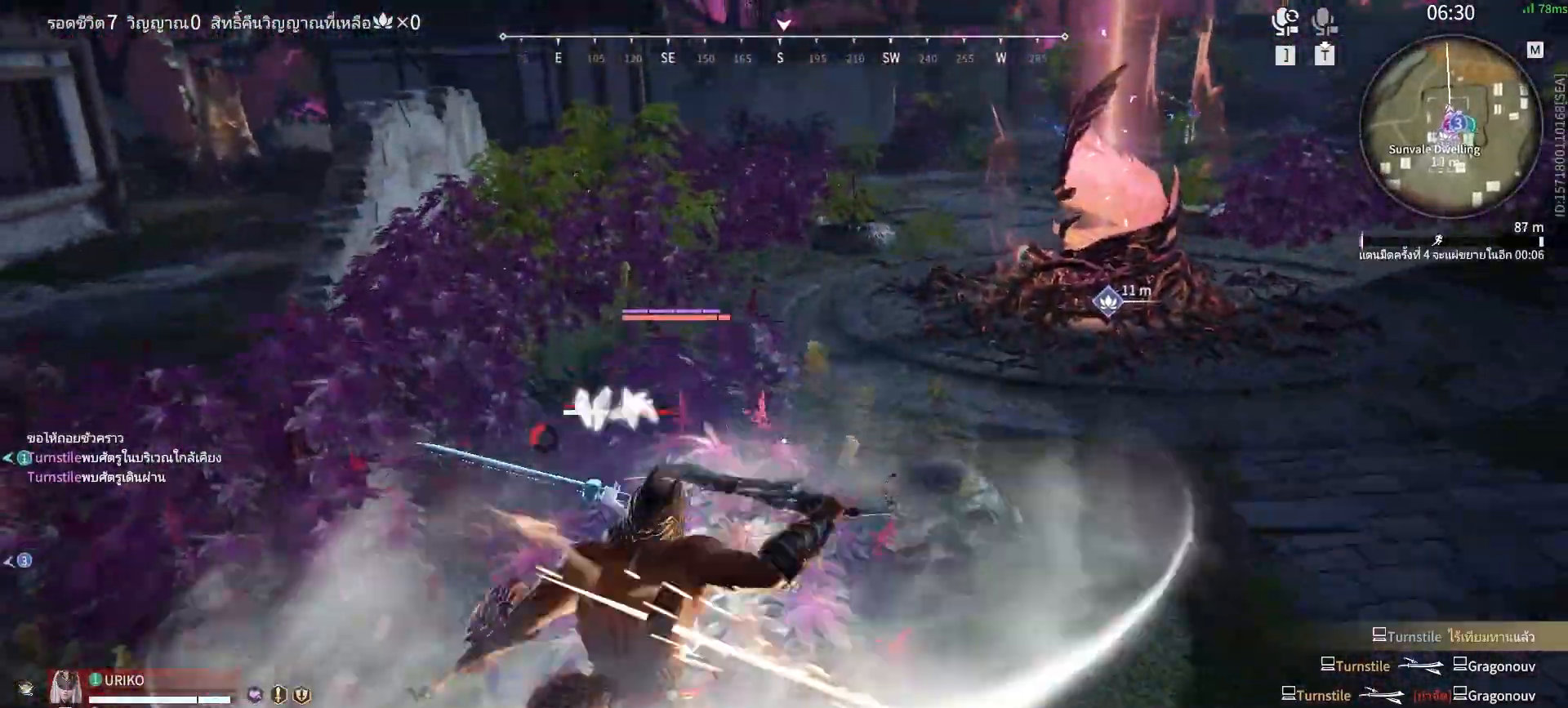
{"keys": [], "mouse": [], "events": []}
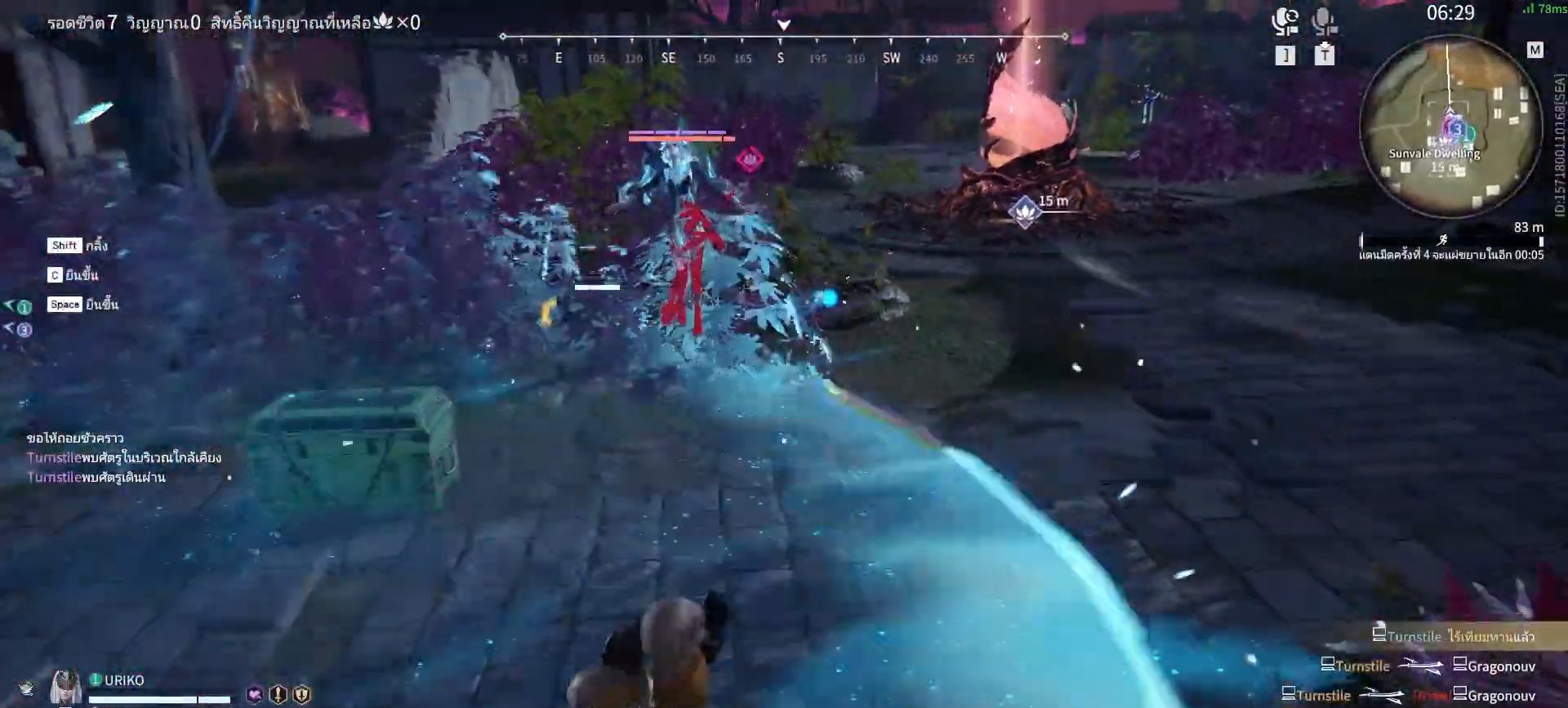
{"keys": [], "mouse": [], "events": [[33, "a", "down"], [33, "shift", "down"], [33, "w", "down"], [83, "a", "up"], [133, "w", "up"], [183, "shift", "up"]]}
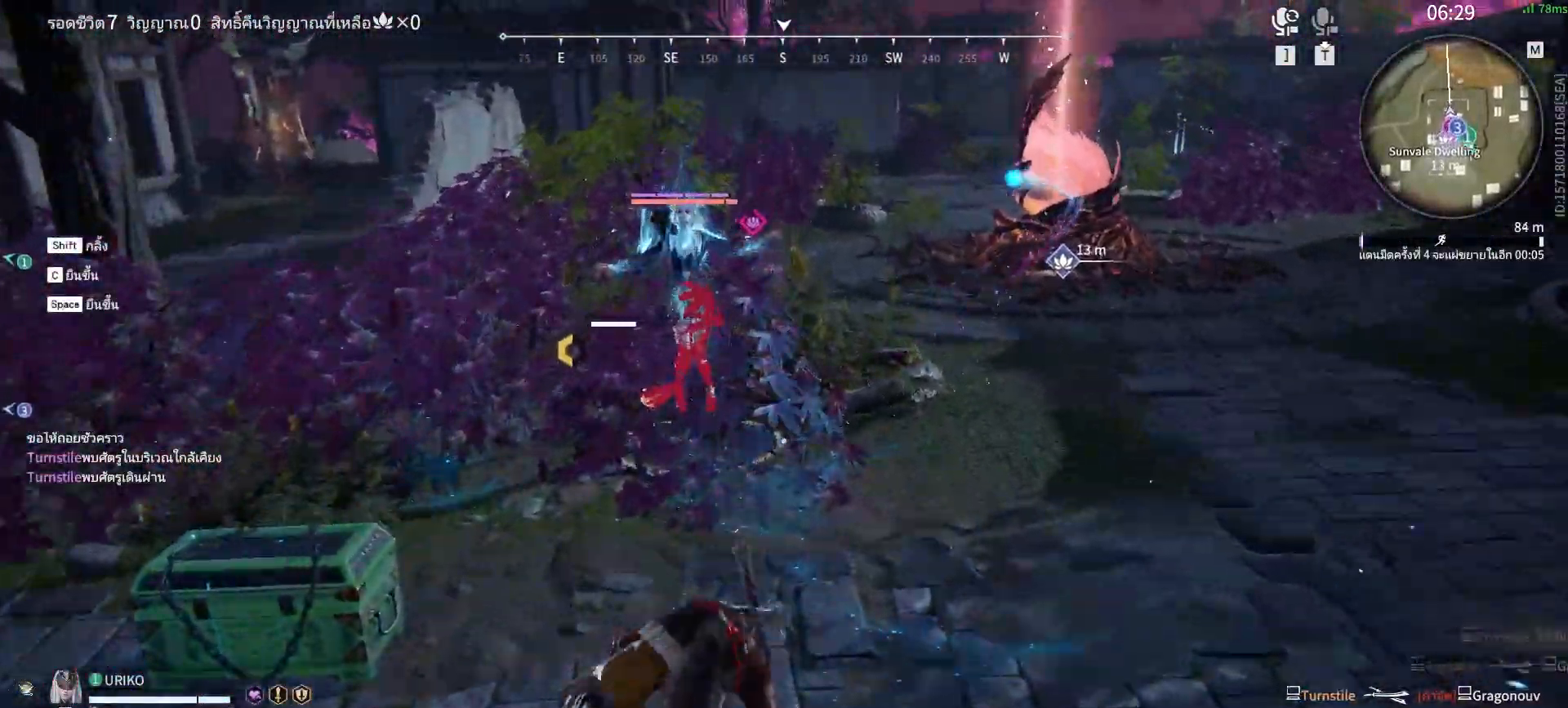
{"keys": [], "mouse": [], "events": [[150, "mouse_right", "down"], [250, "mouse_right", "up"]]}
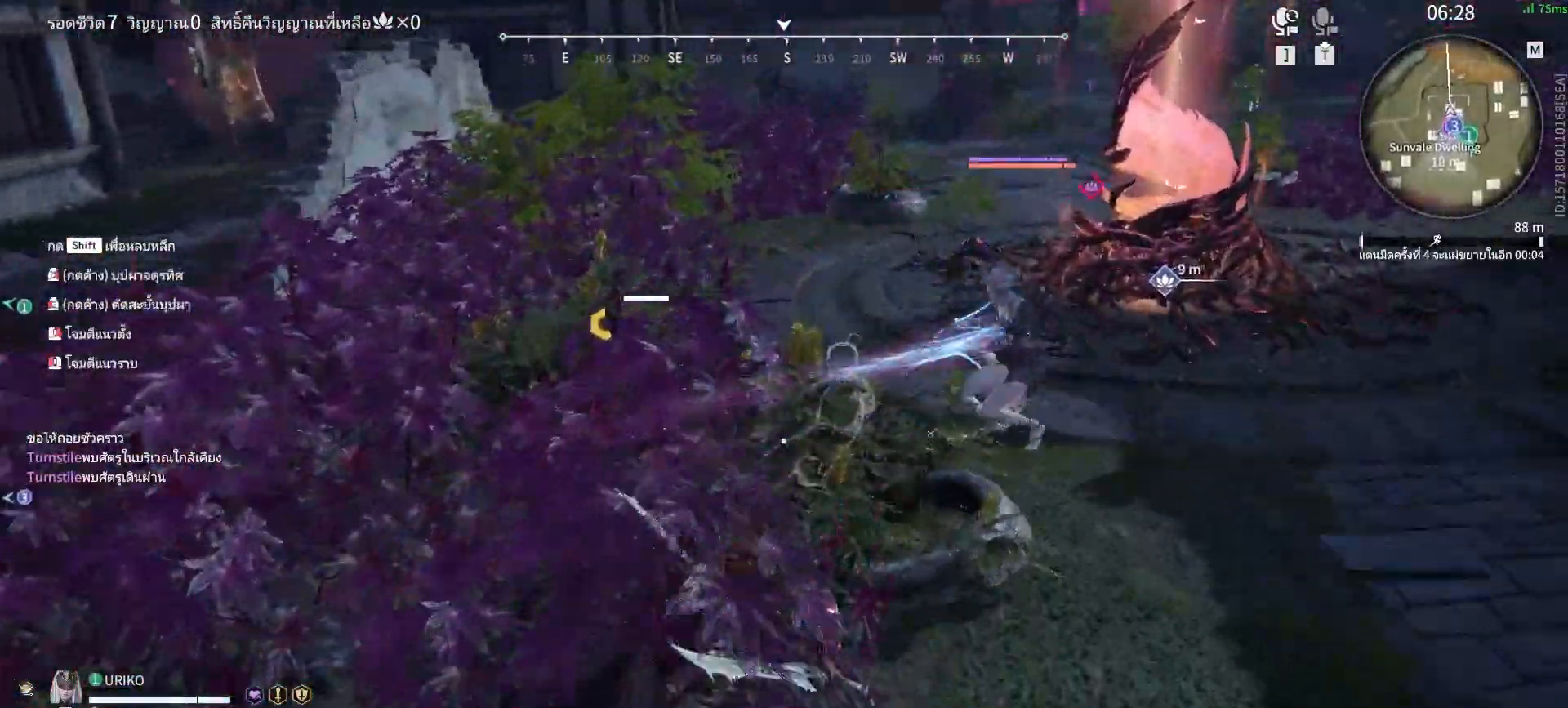
{"keys": [], "mouse": [], "events": [[17, "mouse_right", "down"], [117, "mouse_right", "up"]]}
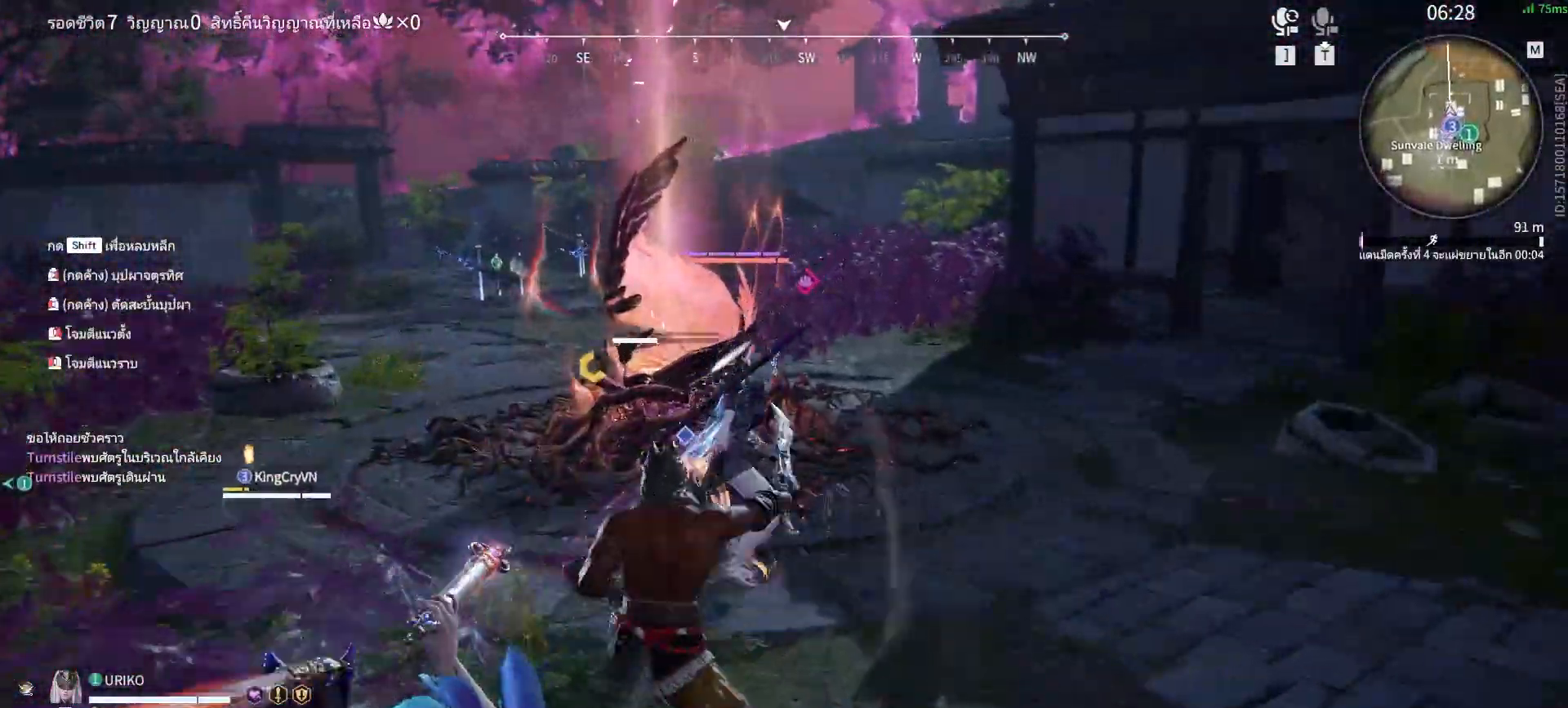
{"keys": [], "mouse": [], "events": []}
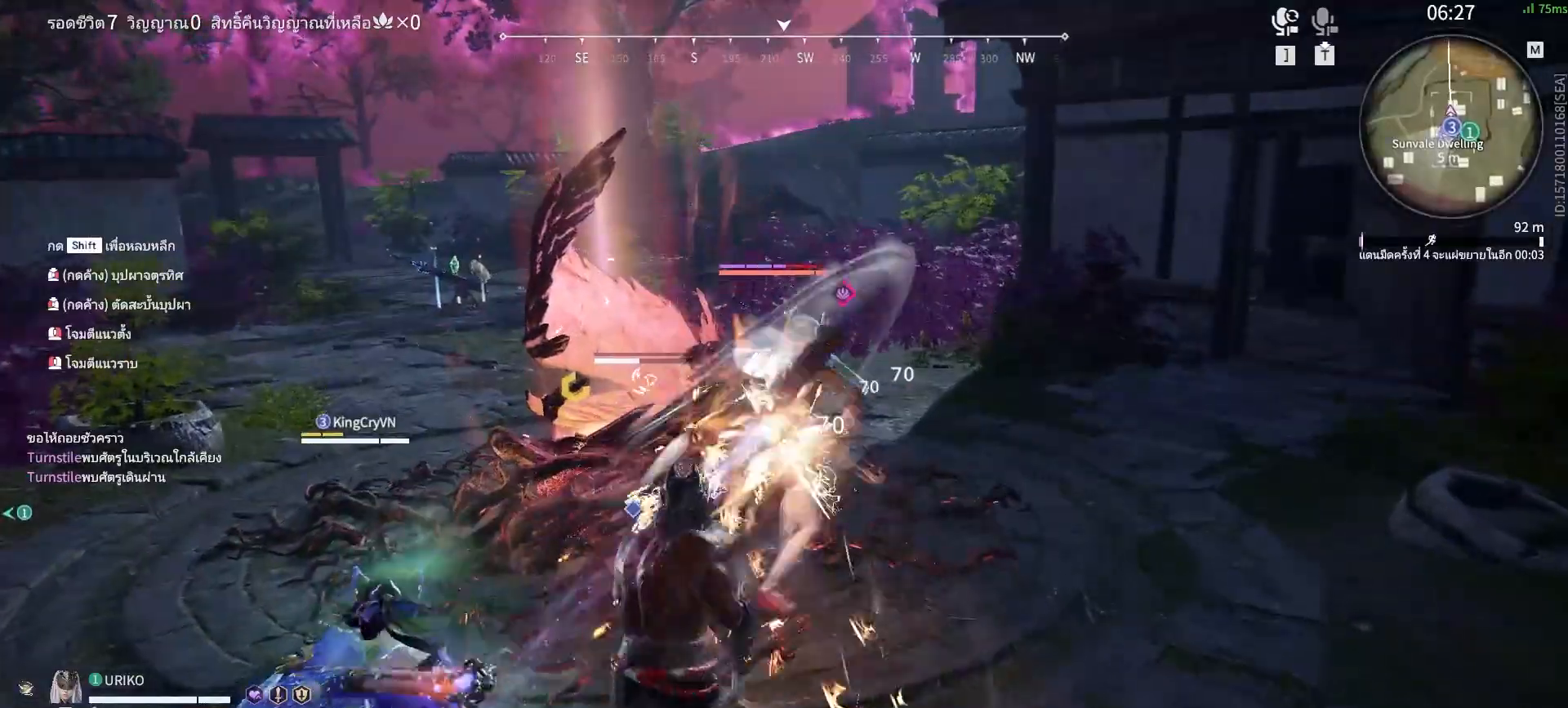
{"keys": ["s", "shift"], "mouse": [], "events": [[200, "s", "down"], [250, "shift", "down"]]}
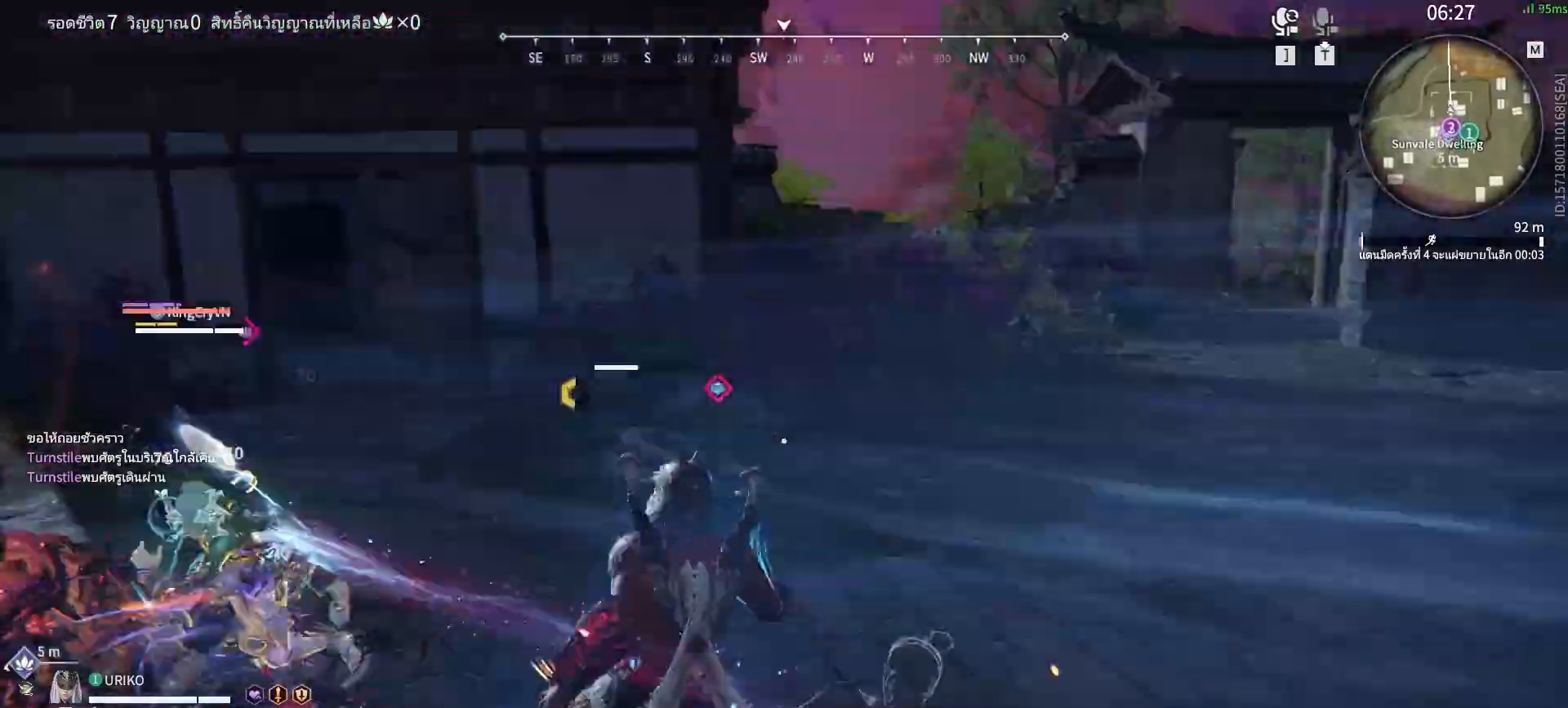
{"keys": [], "mouse": [], "events": [[33, "d", "down"], [33, "mouse_right", "down"], [67, "s", "up"], [67, "shift", "up"], [167, "w", "down"], [267, "d", "up"], [500, "mouse_right", "up"], [500, "w", "up"]]}
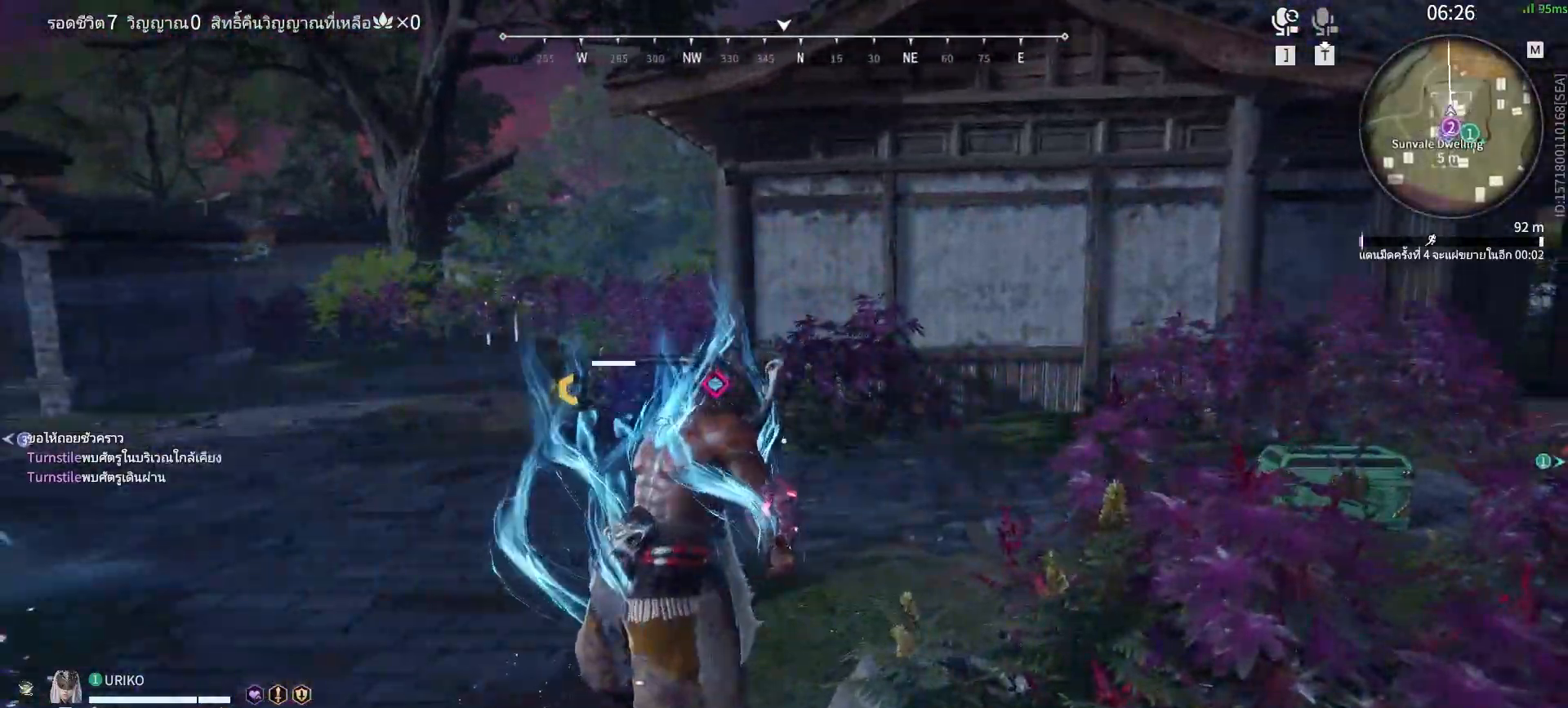
{"keys": [], "mouse": [], "events": []}
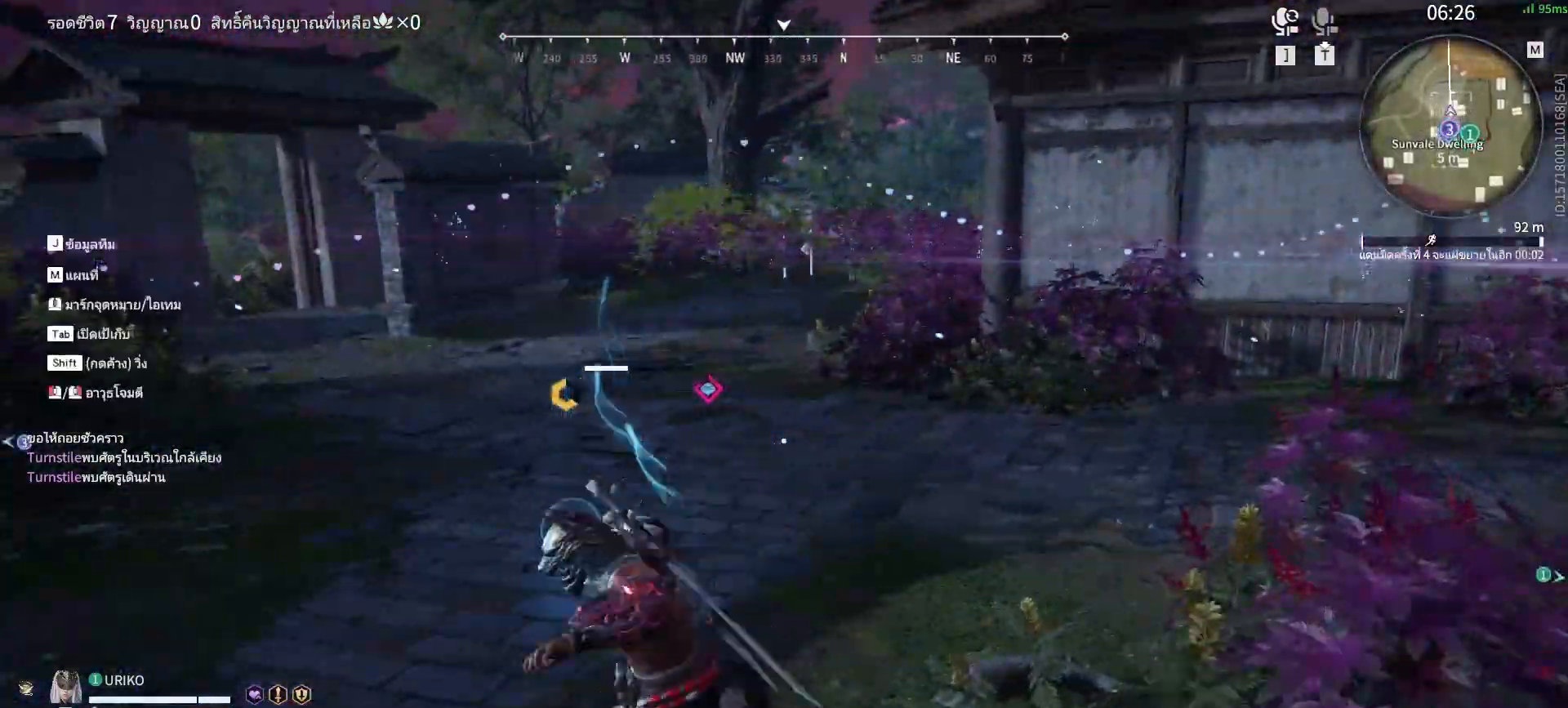
{"keys": ["w"], "mouse": ["right"], "events": [[100, "shift", "down"], [100, "w", "down"], [283, "mouse_right", "down"], [383, "shift", "up"]]}
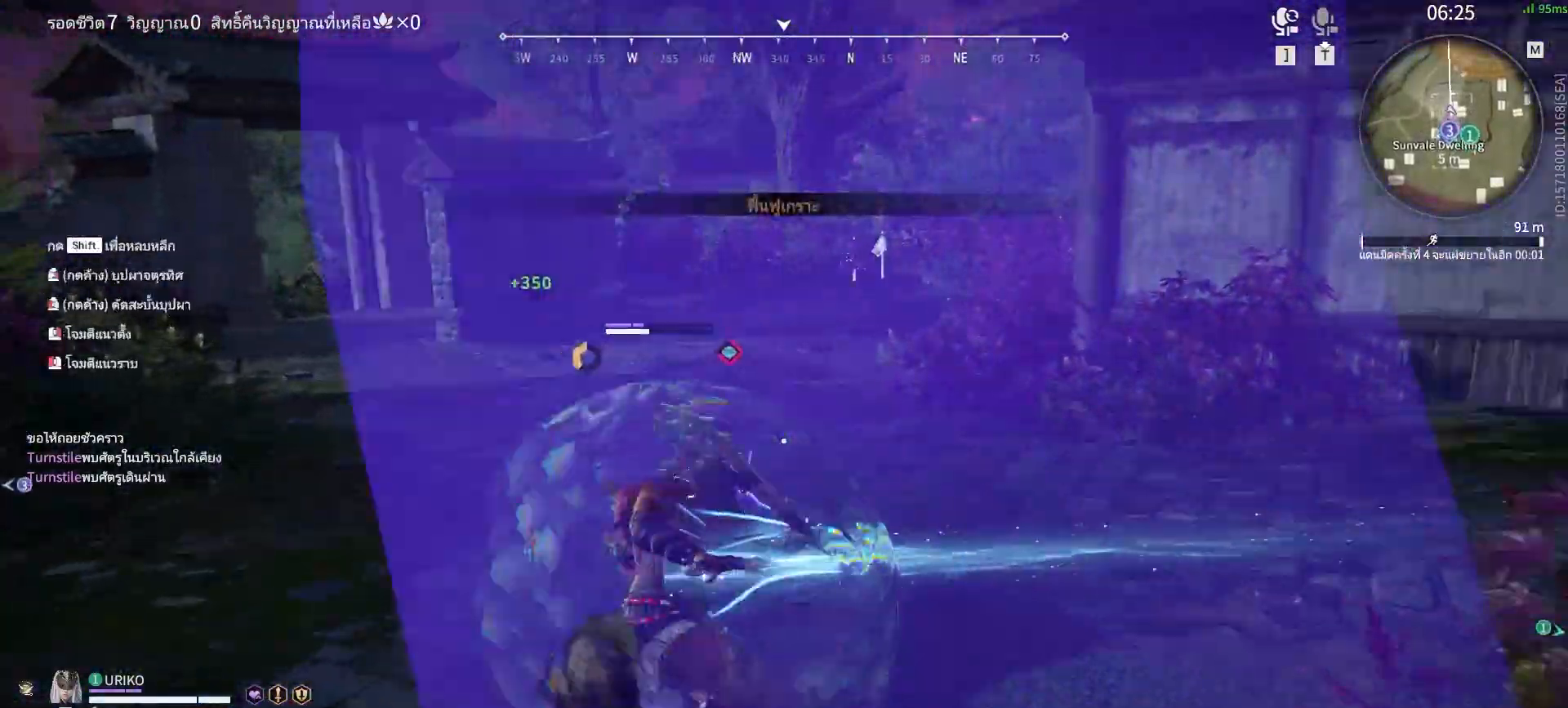
{"keys": ["w"], "mouse": ["left"], "events": [[117, "shift", "down"], [350, "mouse_right", "up"], [400, "mouse_left", "down"], [450, "shift", "up"]]}
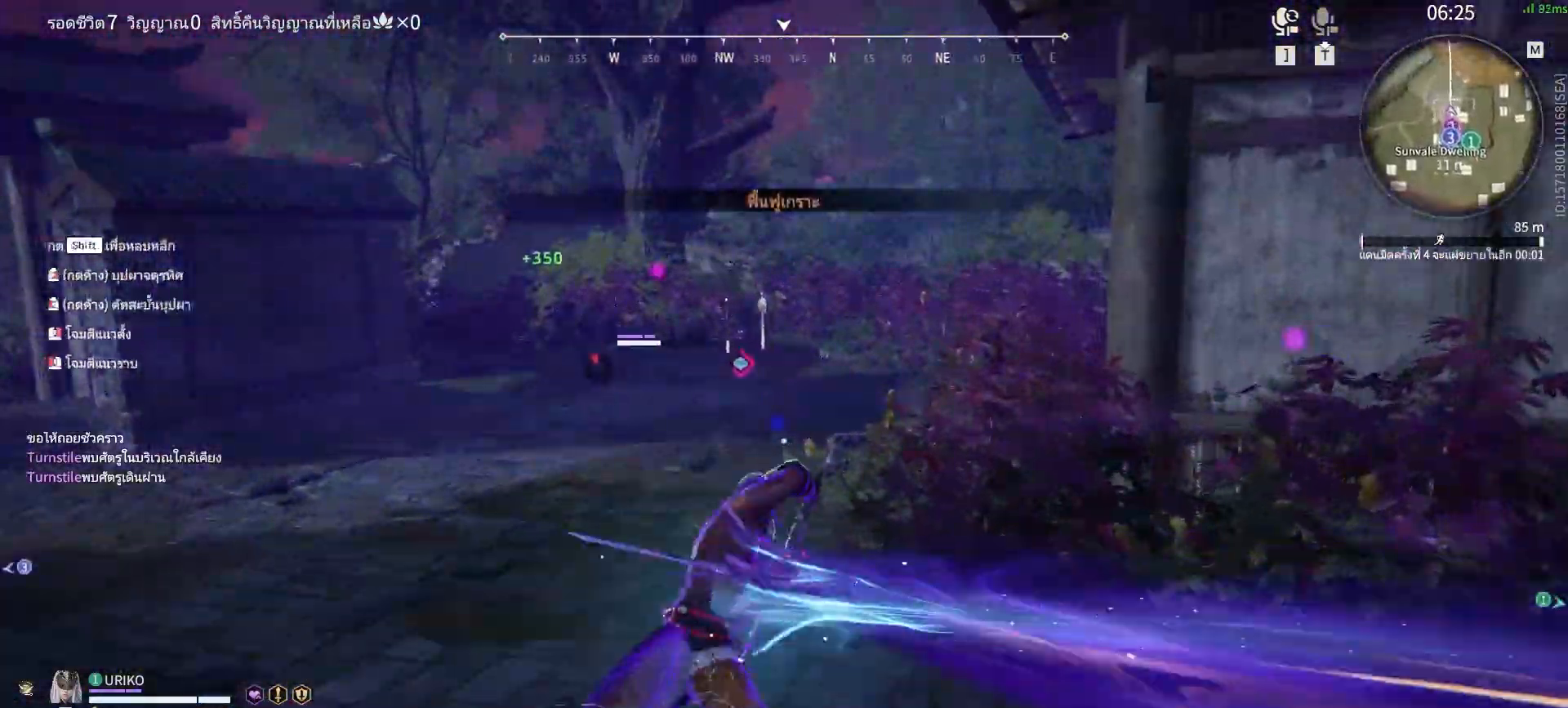
{"keys": ["w"], "mouse": ["left"], "events": []}
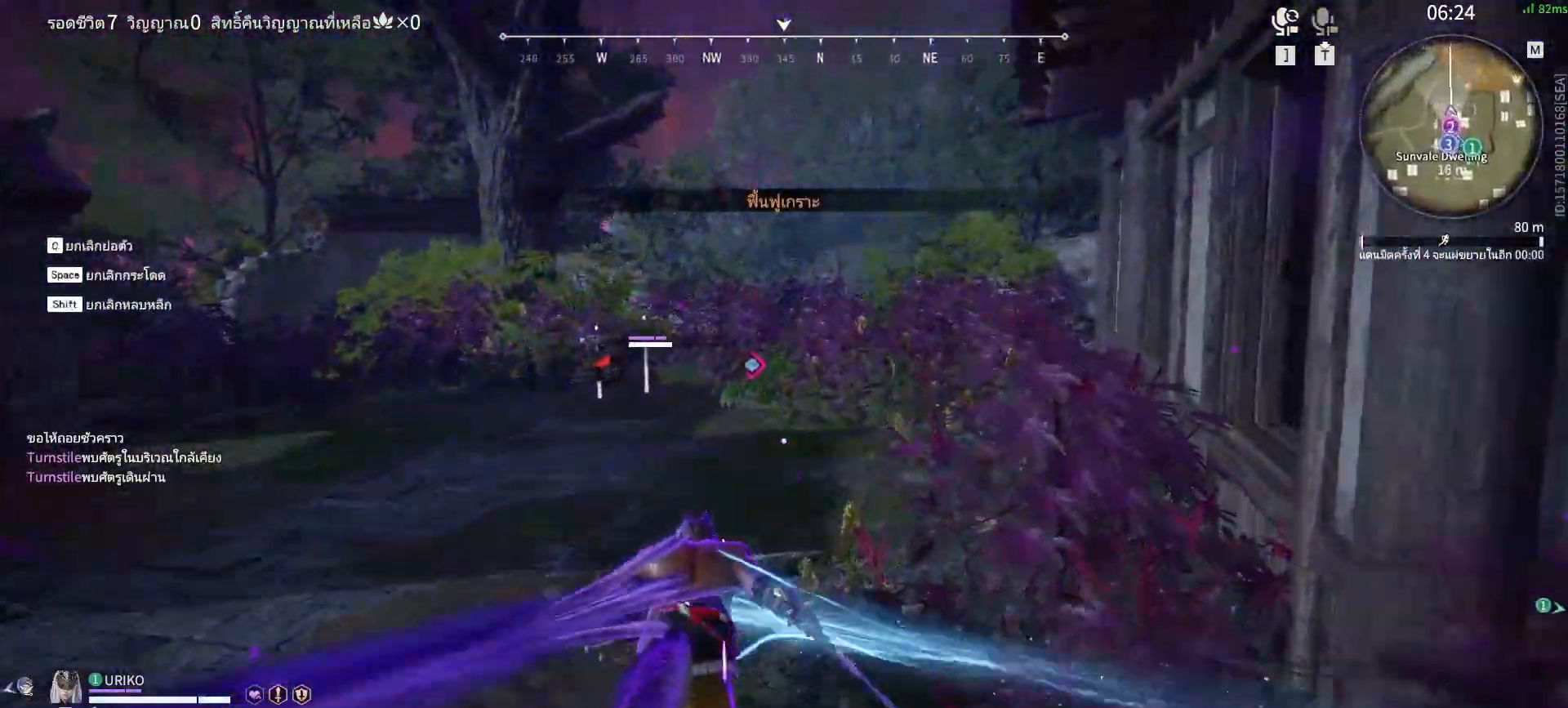
{"keys": ["w"], "mouse": ["left"], "events": []}
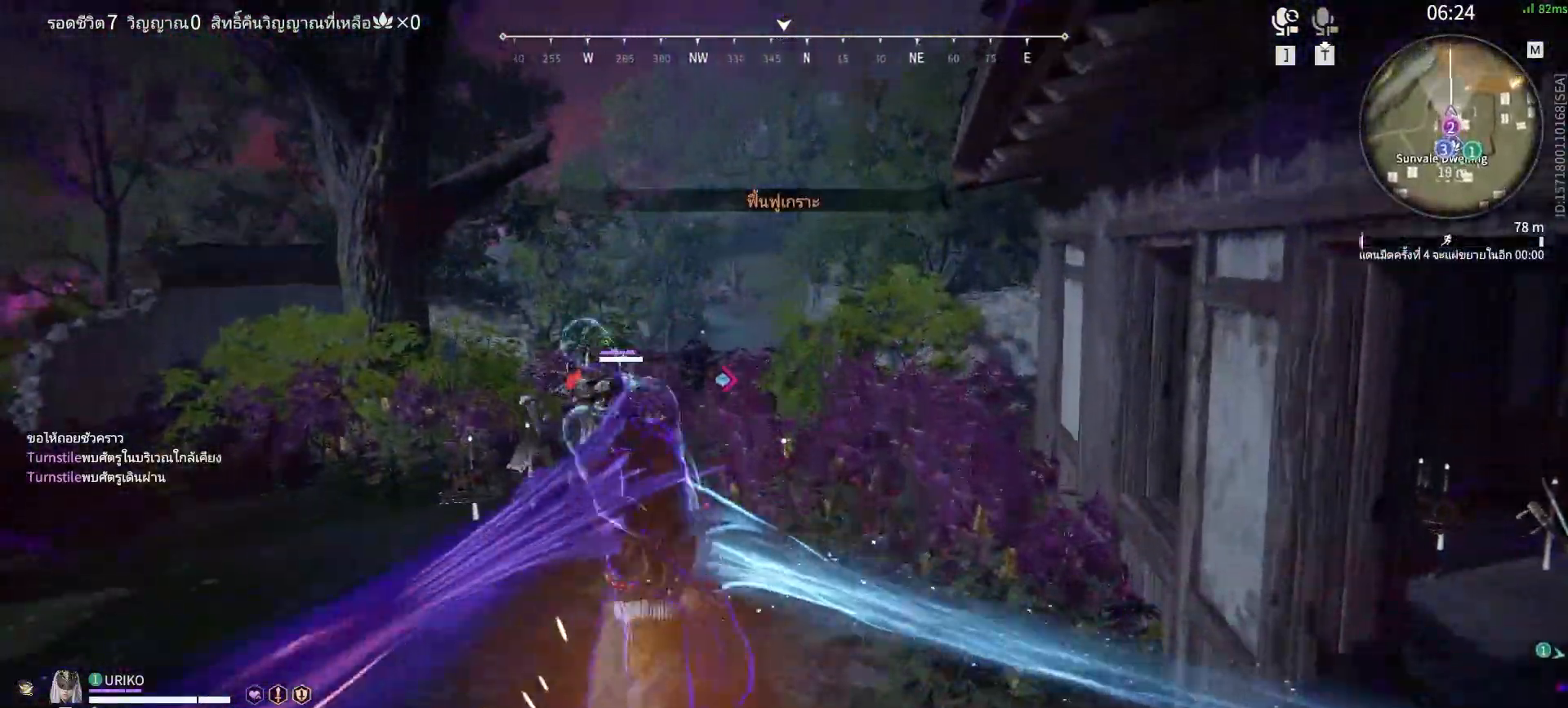
{"keys": ["w"], "mouse": ["left"], "events": []}
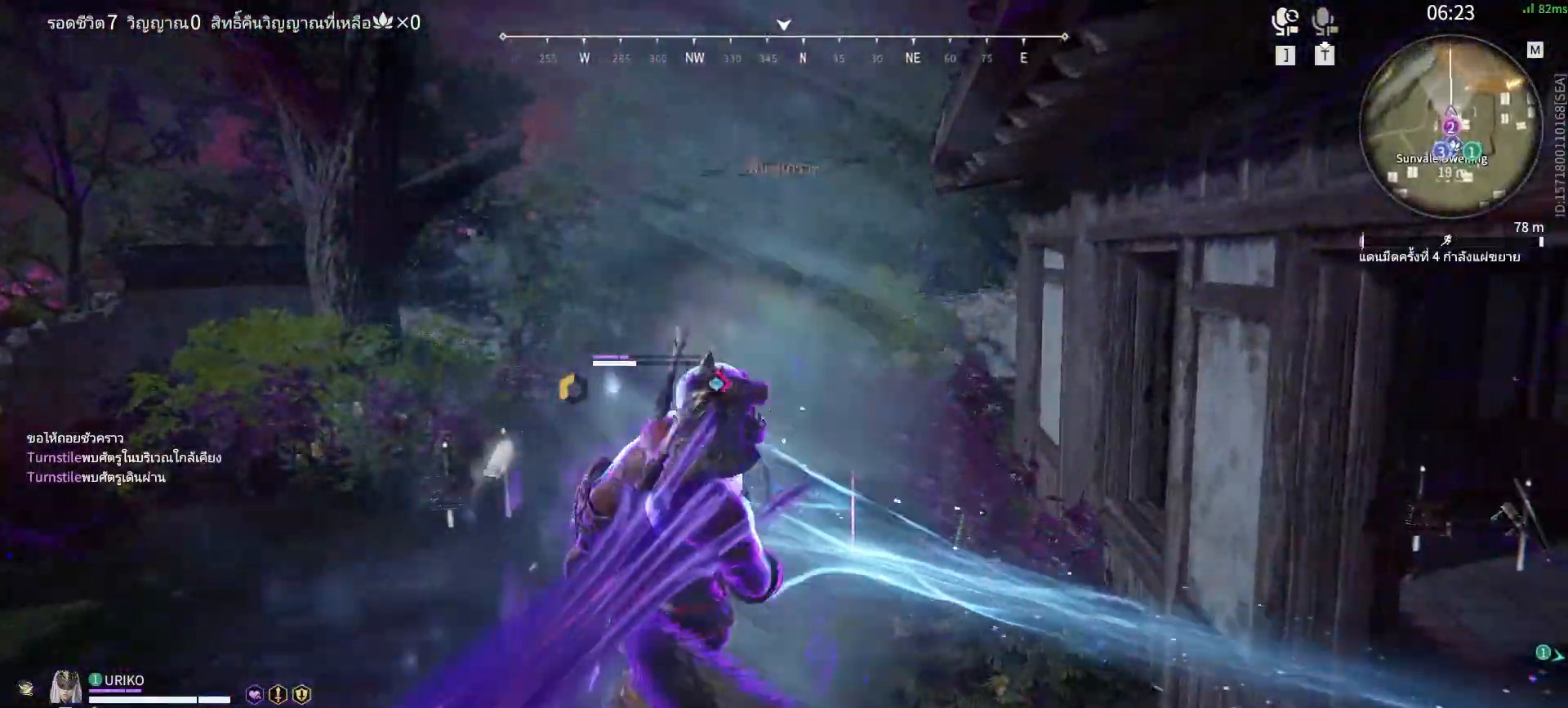
{"keys": [], "mouse": [], "events": [[83, "mouse_left", "up"], [233, "w", "up"]]}
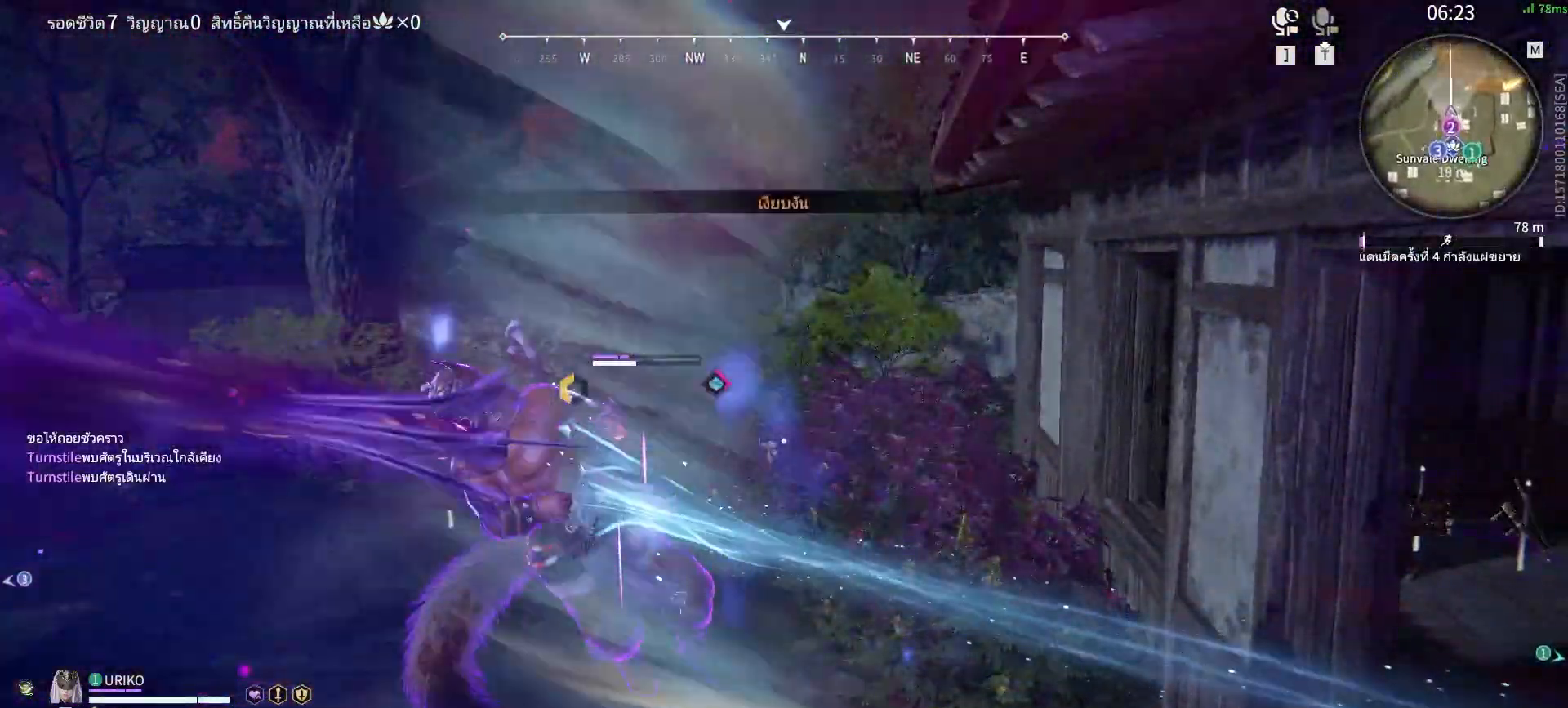
{"keys": [], "mouse": [], "events": []}
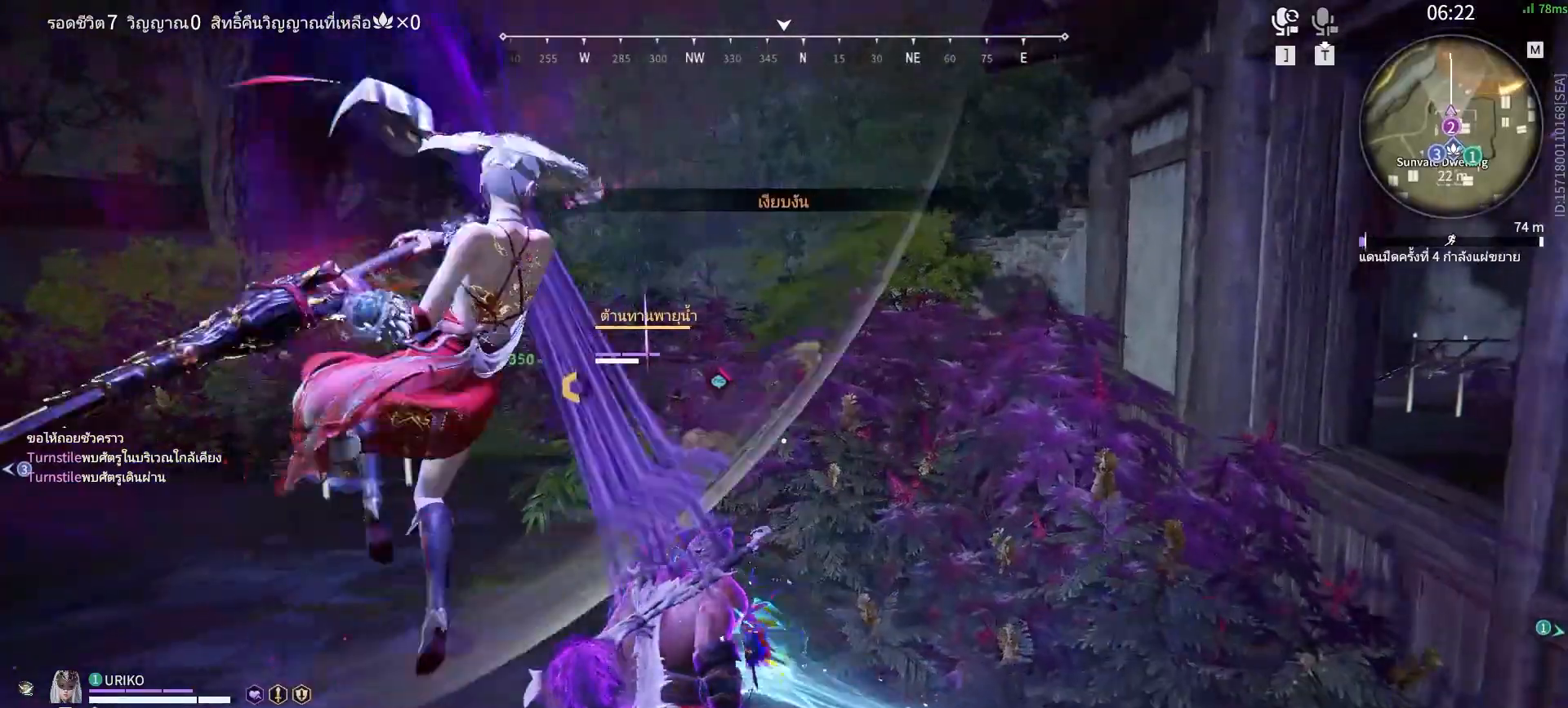
{"keys": [], "mouse": [], "events": []}
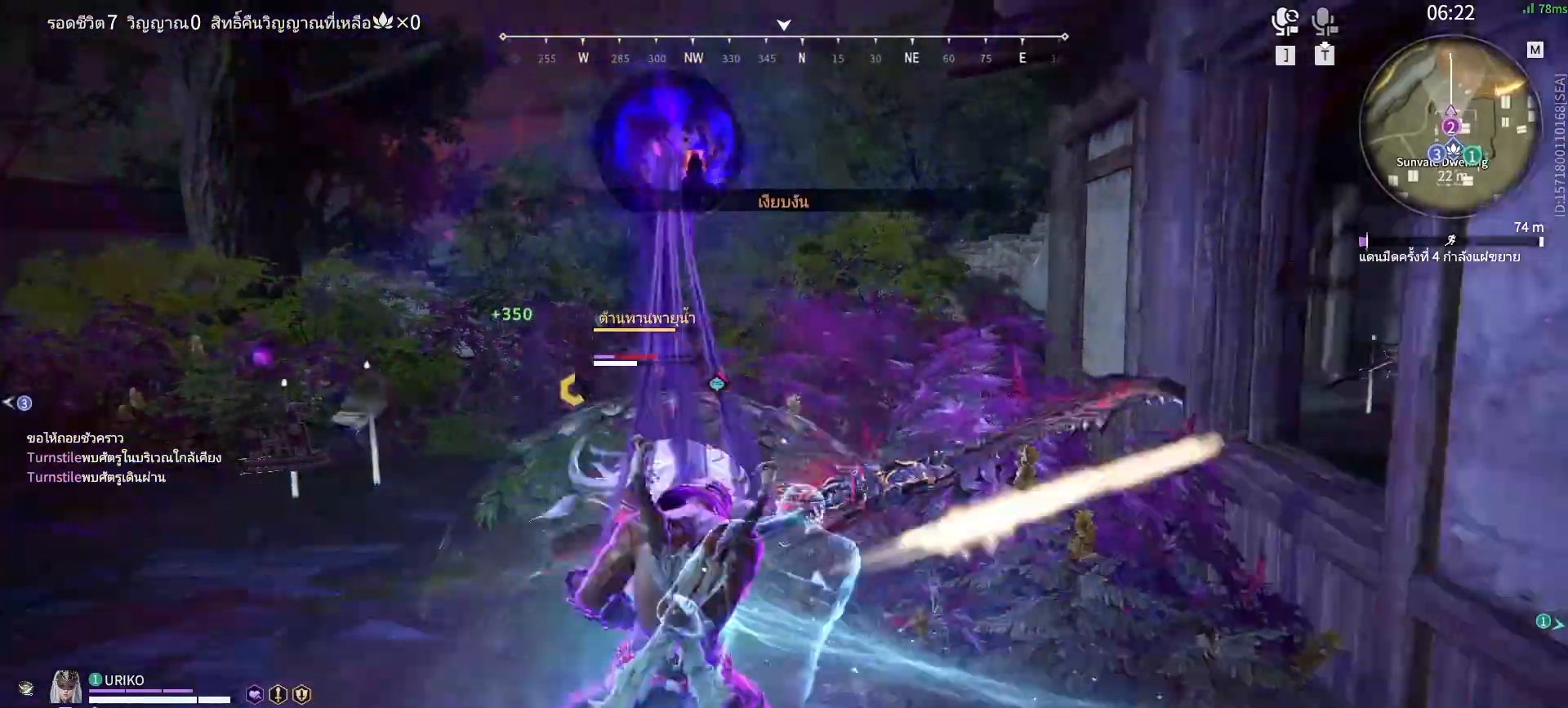
{"keys": [], "mouse": [], "events": [[83, "a", "down"], [83, "shift", "down"], [83, "w", "down"], [133, "a", "up"], [367, "shift", "up"], [367, "w", "up"]]}
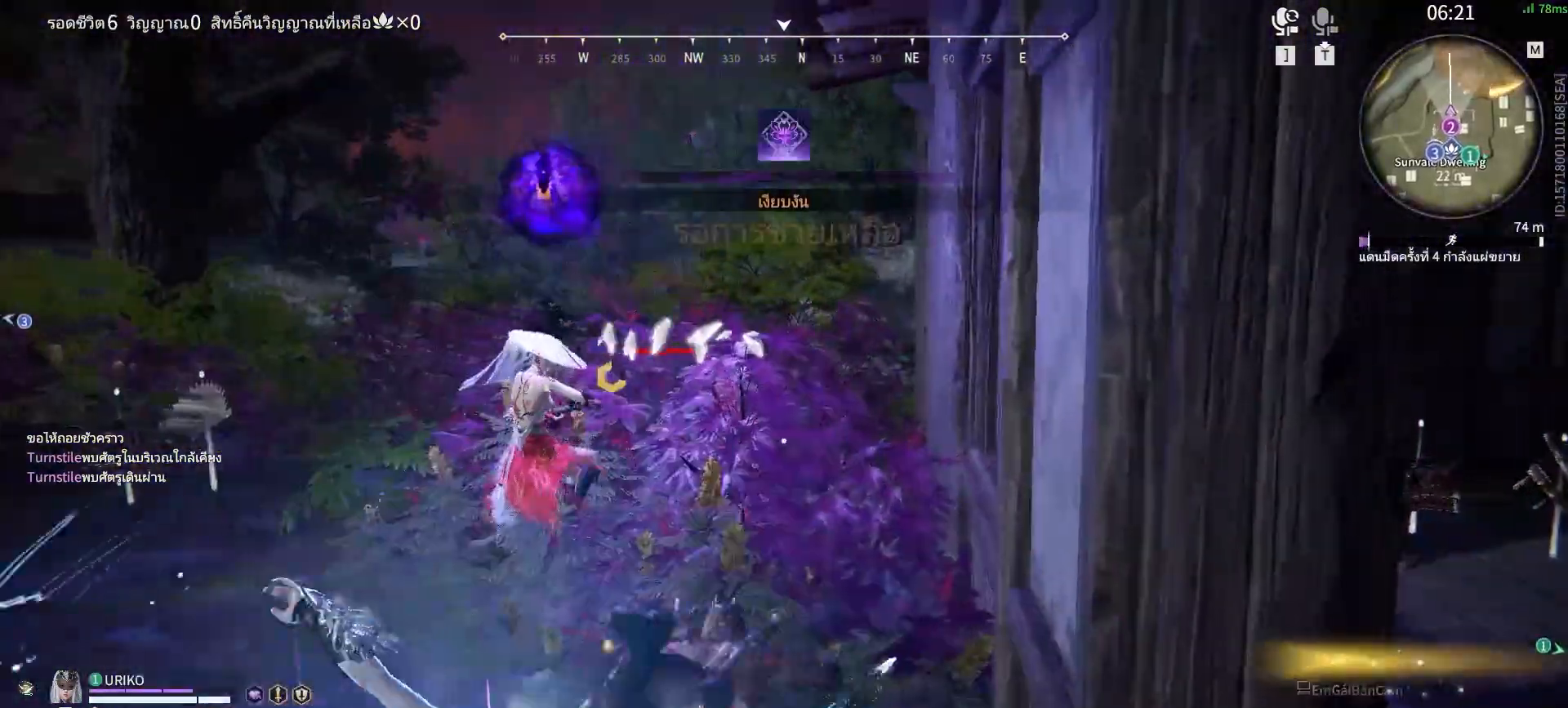
{"keys": [], "mouse": [], "events": [[50, "shift", "down"], [50, "w", "down"], [150, "shift", "up"], [150, "w", "up"]]}